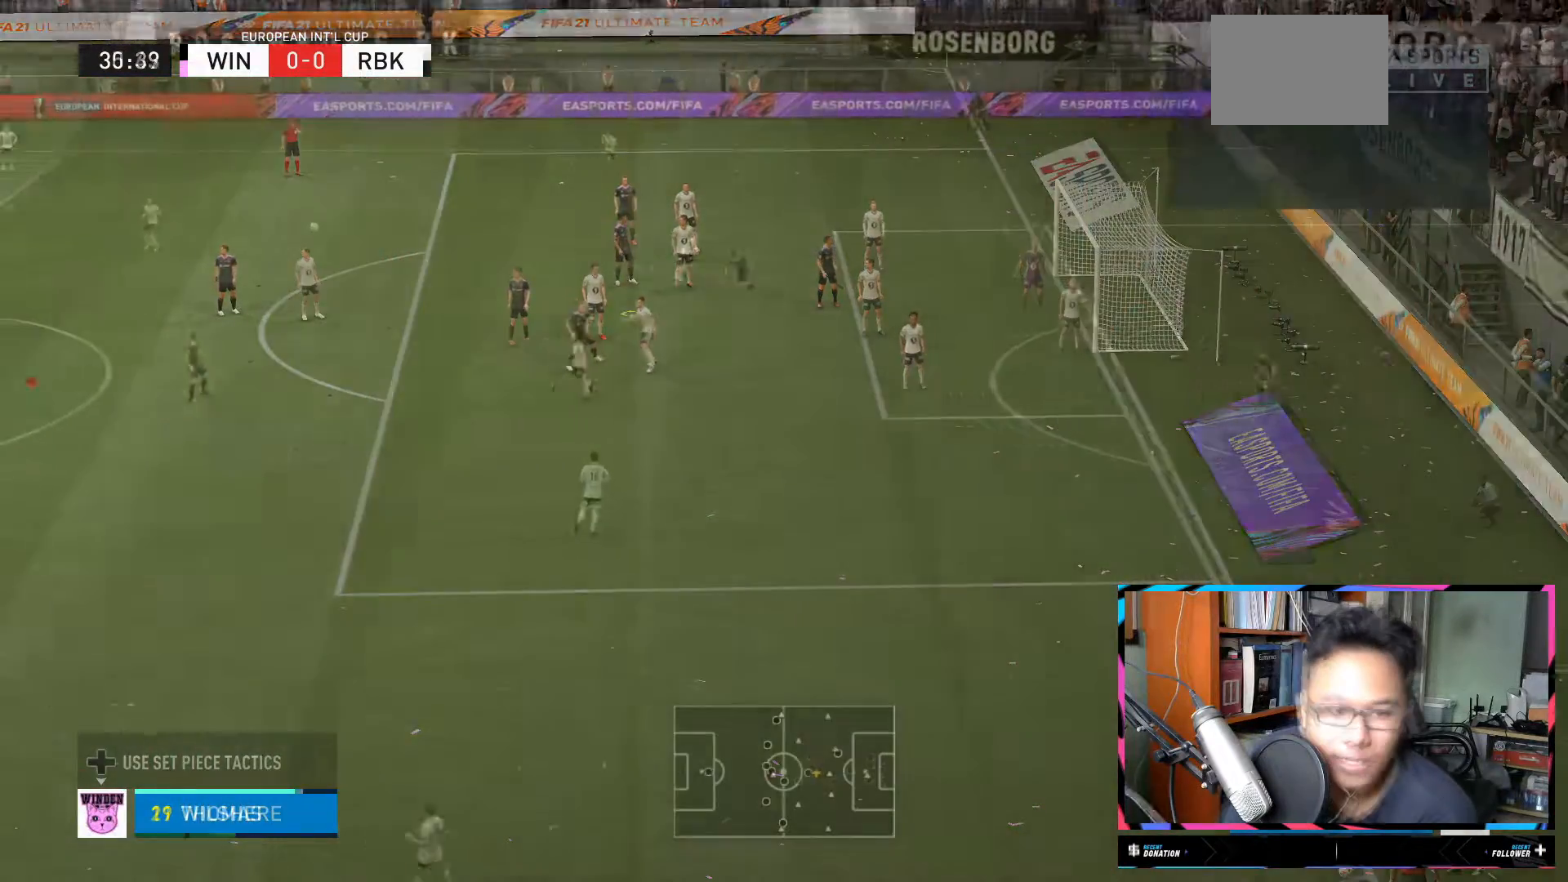
Gameplay with a controller (Xbox layout); each line is a JSON object with the inputs held at the frame after it. "events" lists button and stick changes between this image and that frame as [ms after this image, input, new state], when the widget could be followed in between. Not read: L3 R3.
{"buttons": ["L1"], "left_stick": "down-right", "right_stick": "center", "events": [[83, "left_stick", "down-right"], [434, "L1", "down"]]}
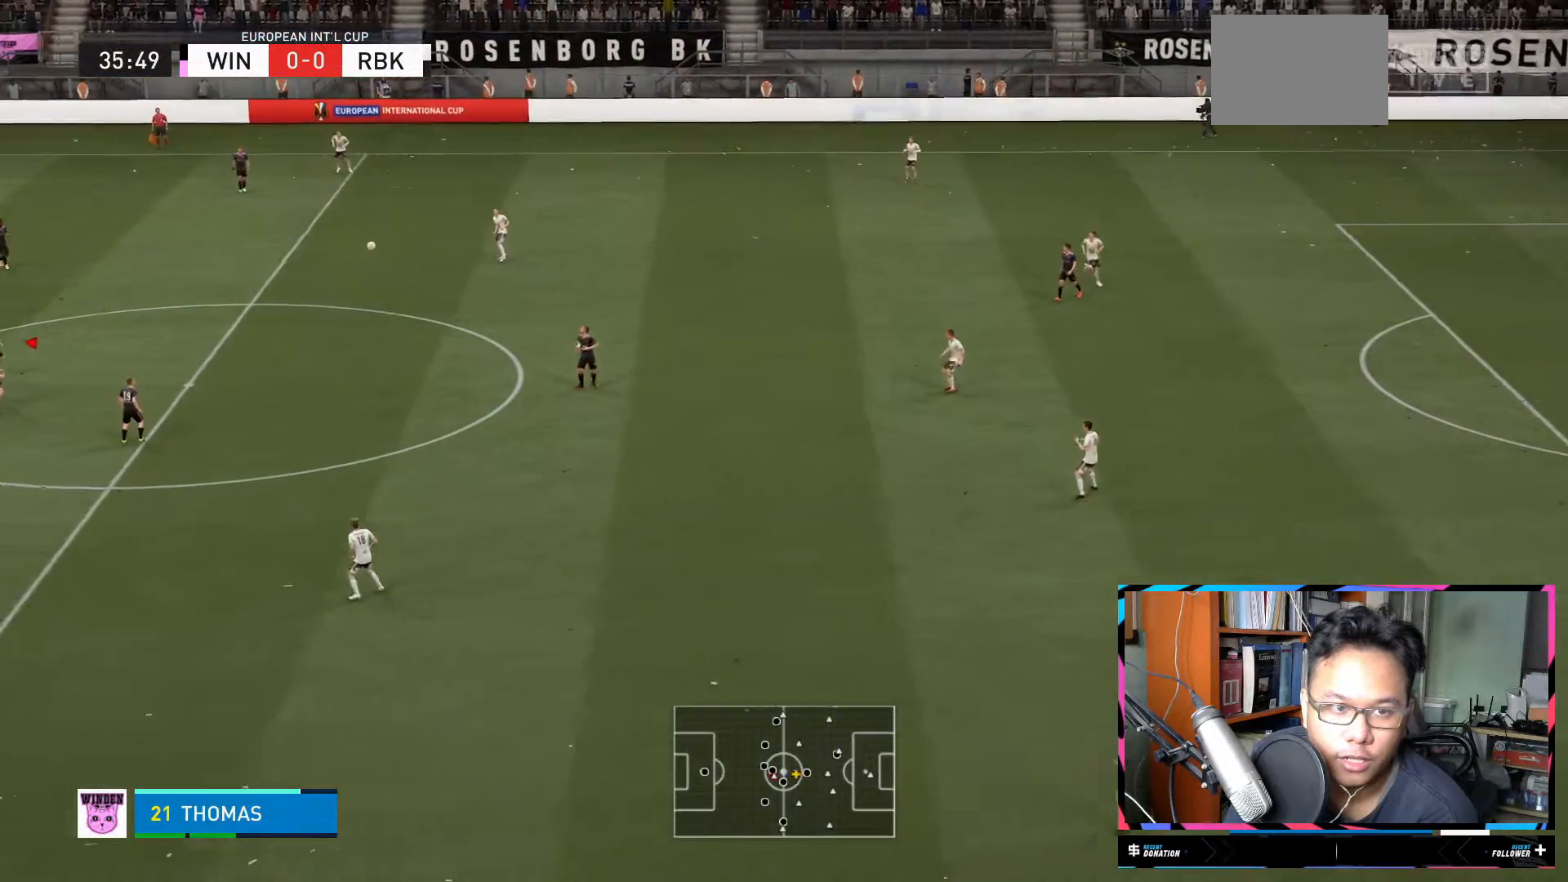
{"buttons": ["L1"], "left_stick": "down-right", "right_stick": "center", "events": [[17, "L1", "up"], [67, "L1", "down"]]}
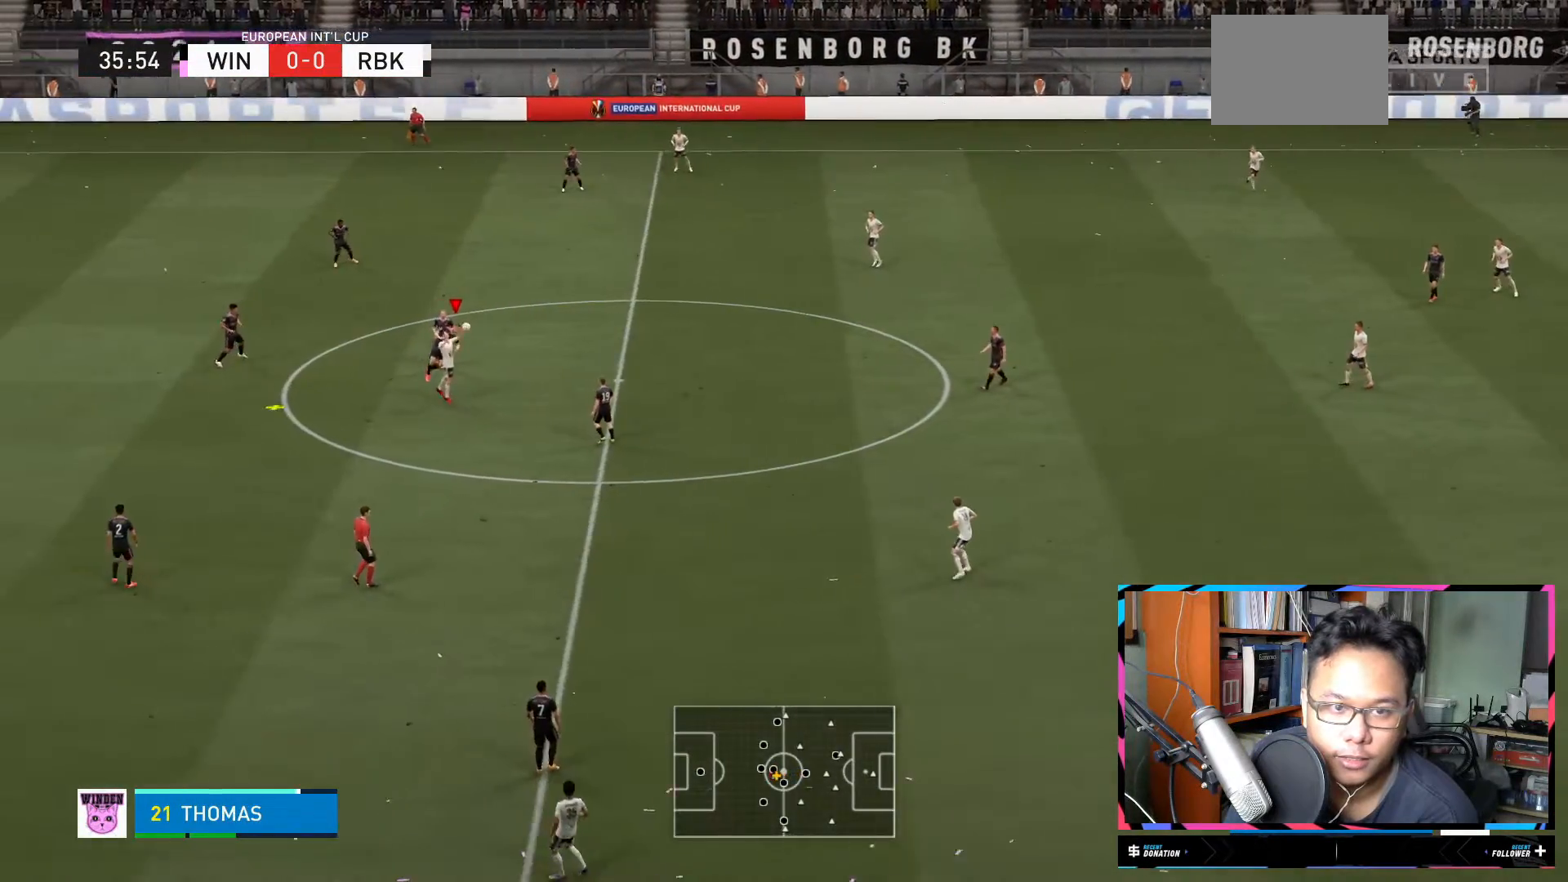
{"buttons": [], "left_stick": "down-right", "right_stick": "center", "events": [[450, "L1", "up"]]}
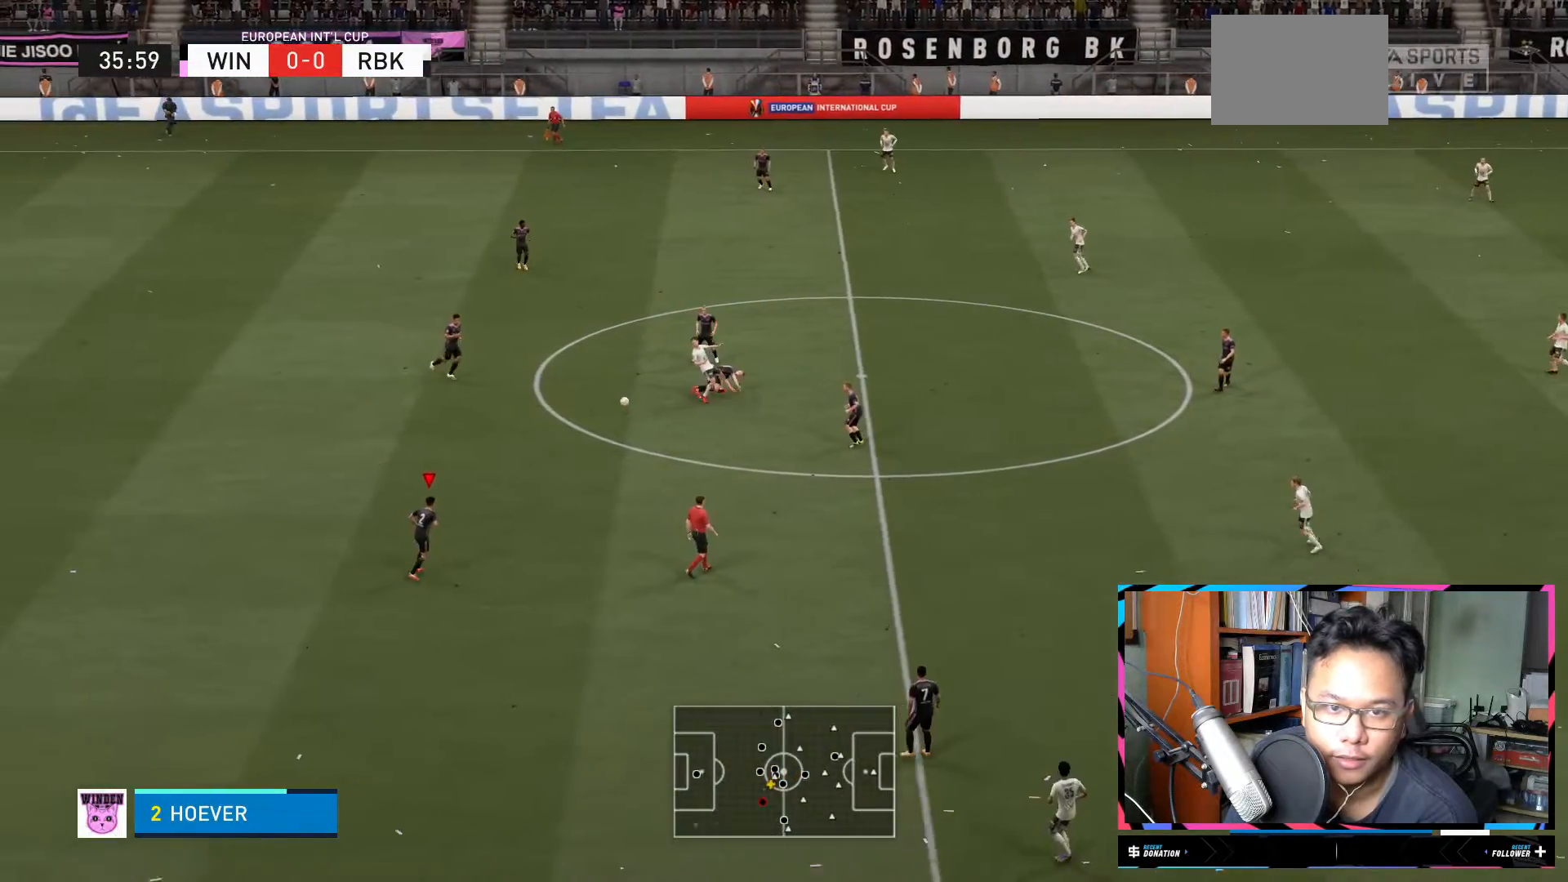
{"buttons": ["R2"], "left_stick": "up", "right_stick": "center", "events": [[151, "left_stick", "up-right"], [184, "R2", "down"], [251, "left_stick", "up"]]}
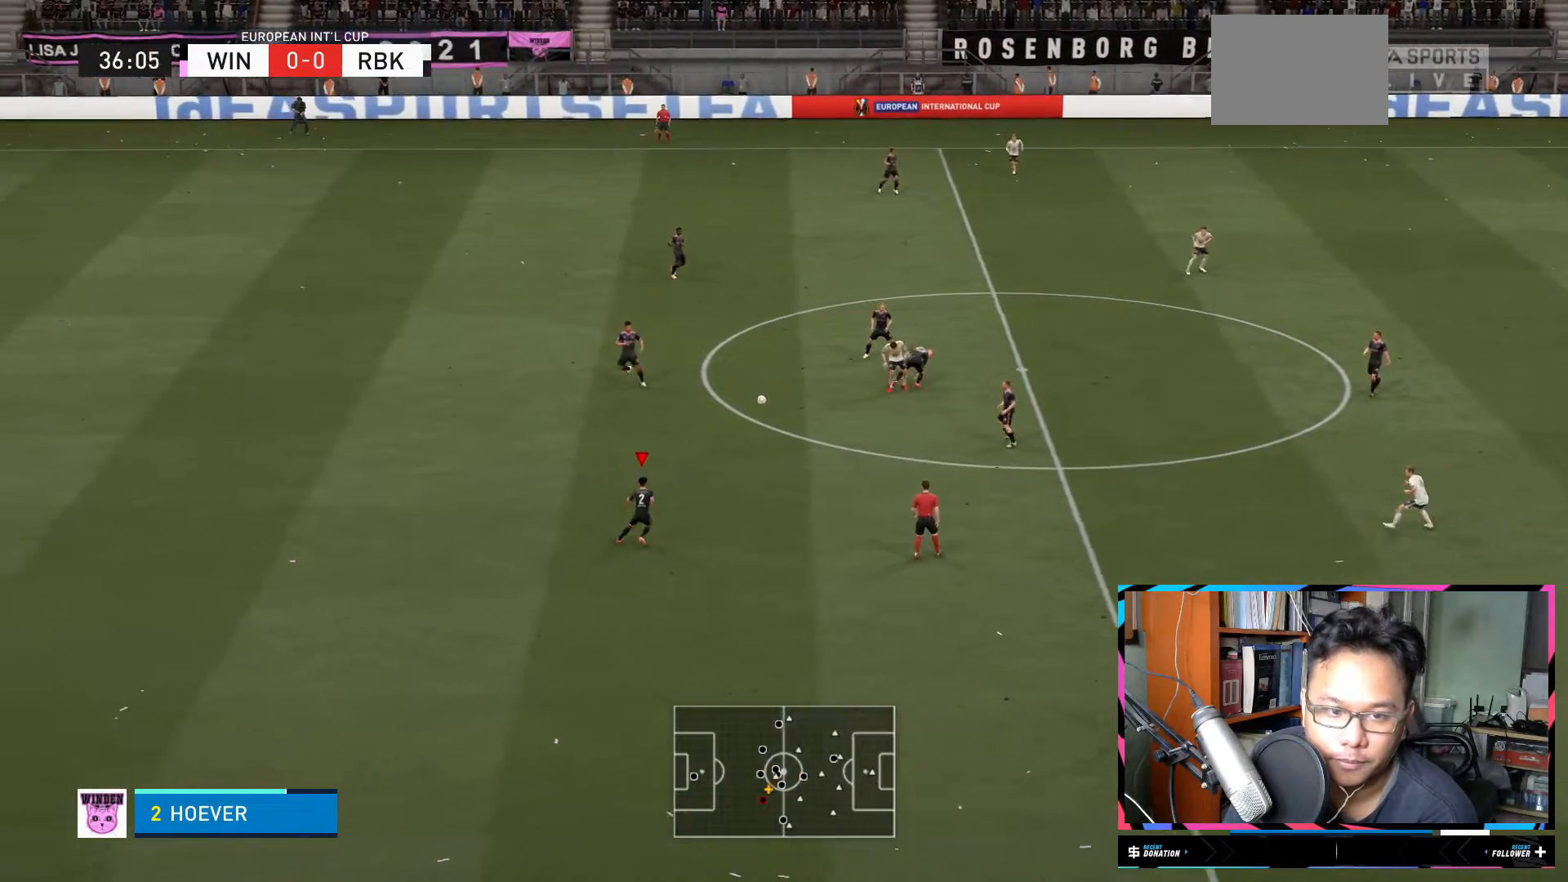
{"buttons": [], "left_stick": "down-right", "right_stick": "center", "events": [[100, "left_stick", "right"], [217, "R2", "up"], [467, "left_stick", "down-right"]]}
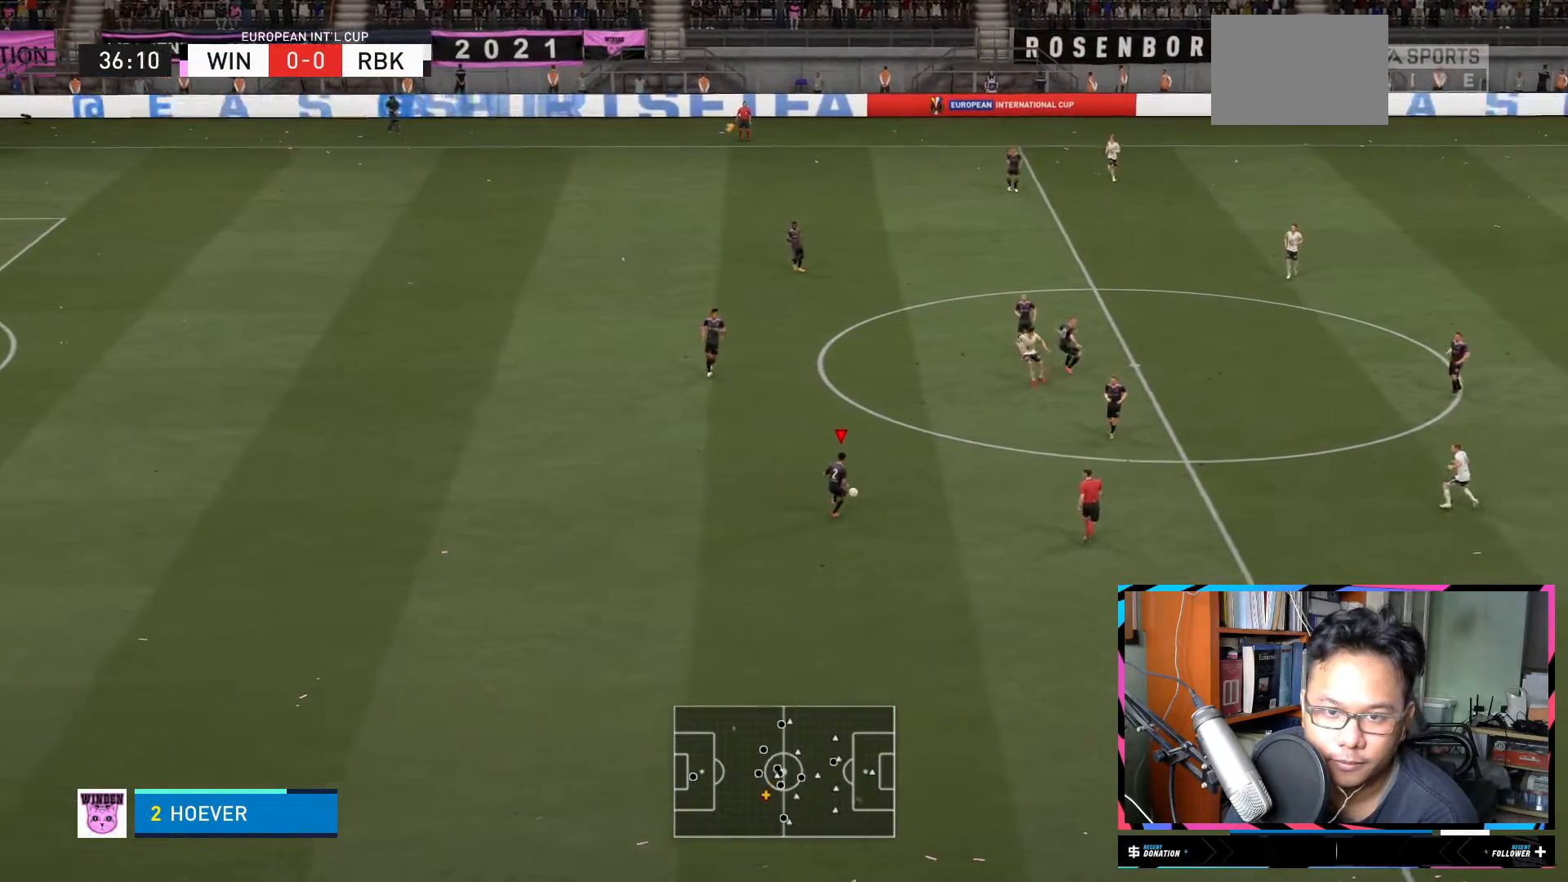
{"buttons": [], "left_stick": "down-right", "right_stick": "center", "events": []}
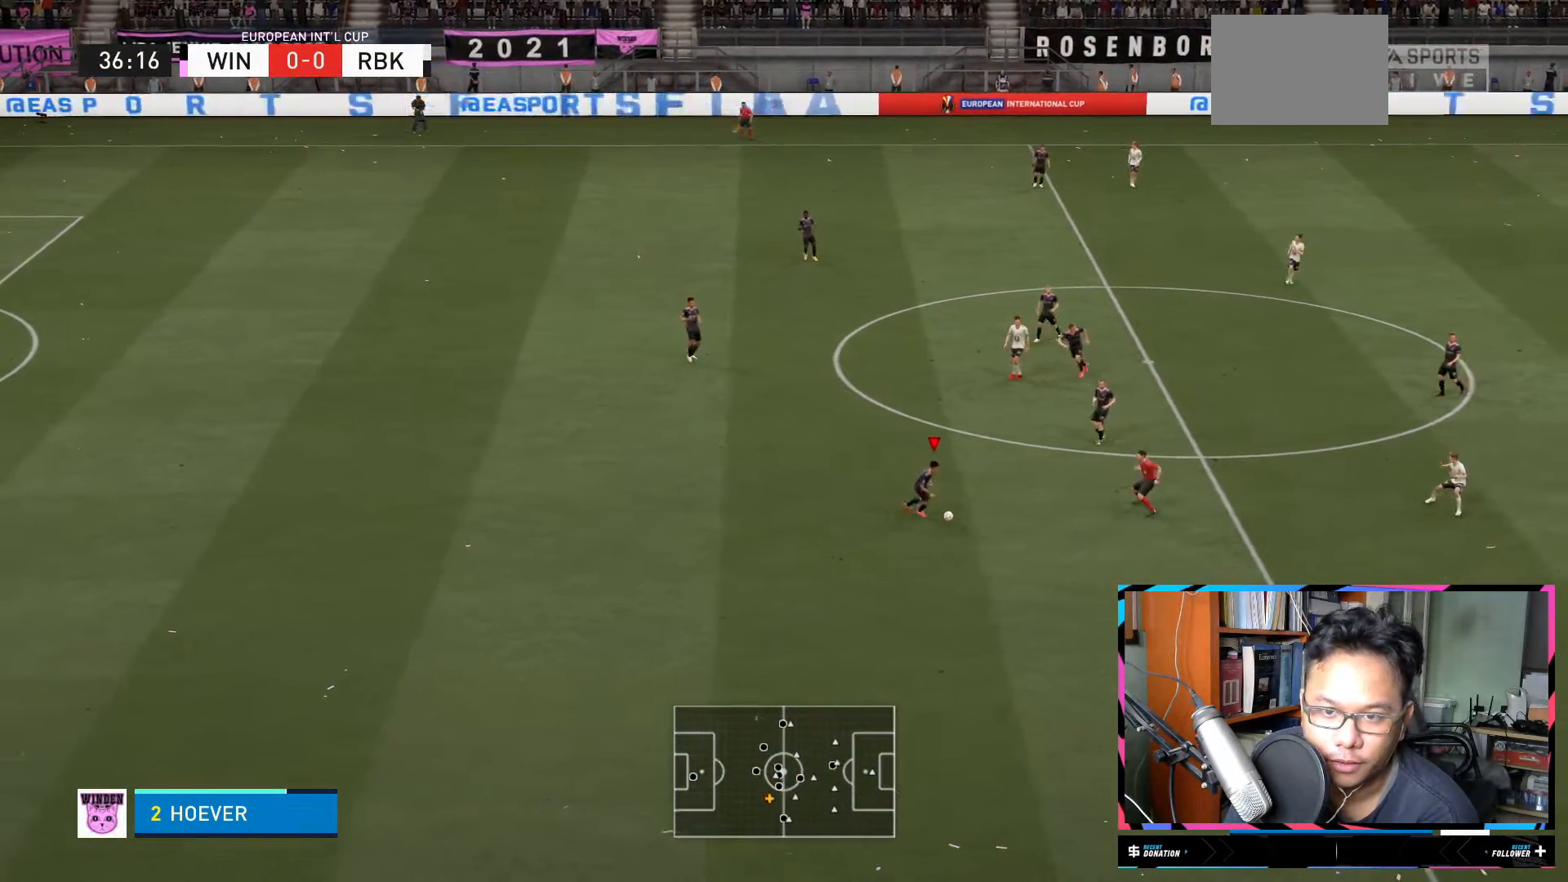
{"buttons": [], "left_stick": "right", "right_stick": "center", "events": [[150, "left_stick", "right"]]}
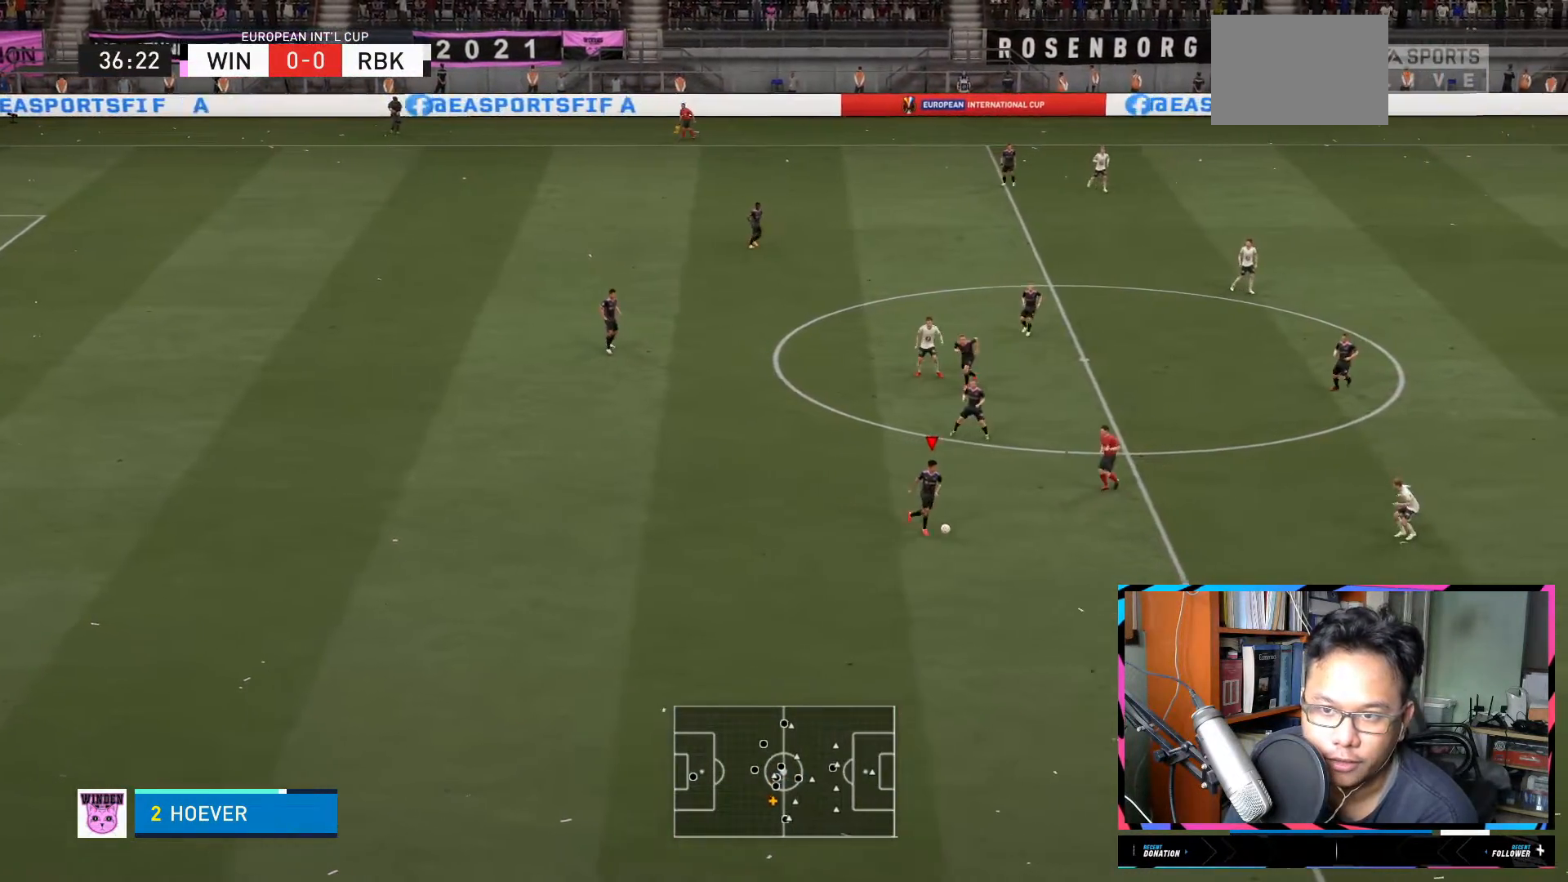
{"buttons": [], "left_stick": "center", "right_stick": "center", "events": [[33, "left_stick", "up-right"], [200, "A", "down"], [233, "L2", "down"], [300, "A", "up"], [467, "L2", "up"], [467, "left_stick", "center"]]}
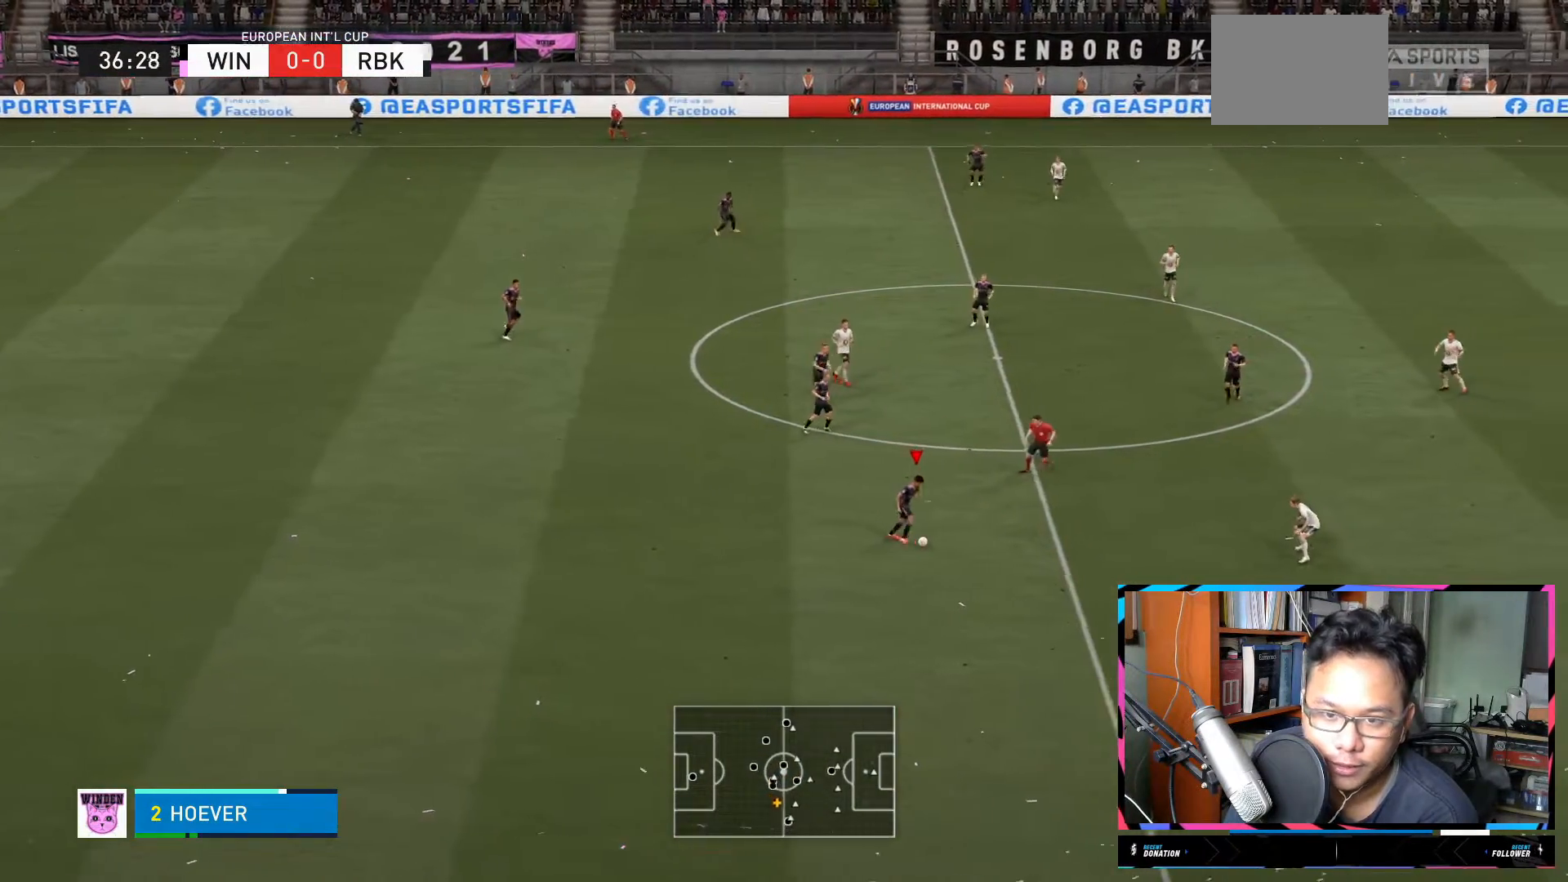
{"buttons": [], "left_stick": "center", "right_stick": "center", "events": []}
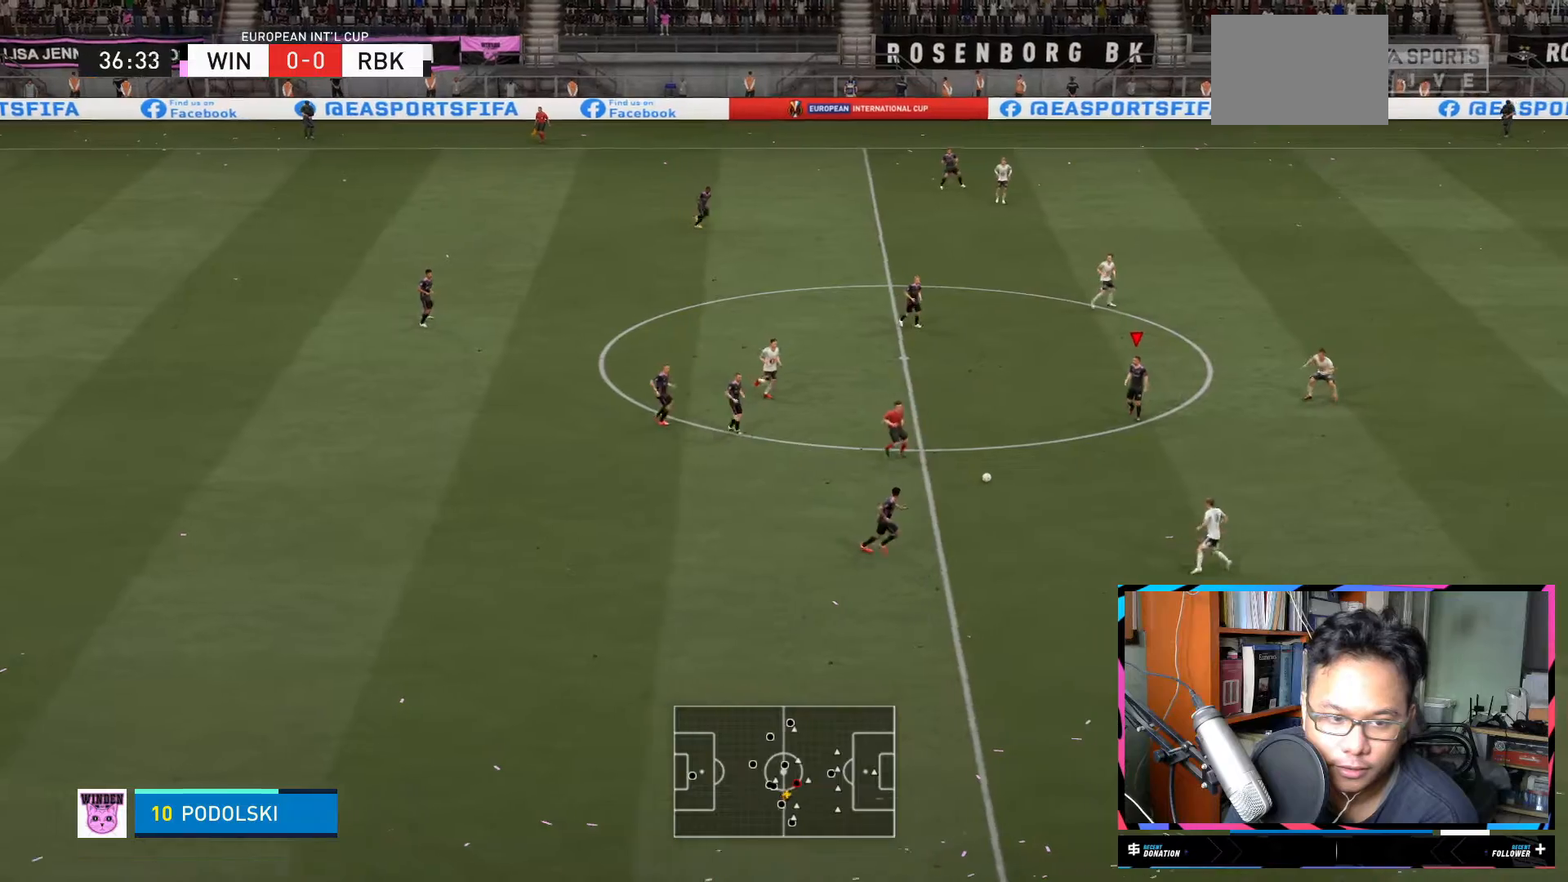
{"buttons": [], "left_stick": "down", "right_stick": "center", "events": [[133, "left_stick", "down-right"], [233, "left_stick", "down"], [450, "A", "down"], [500, "A", "up"]]}
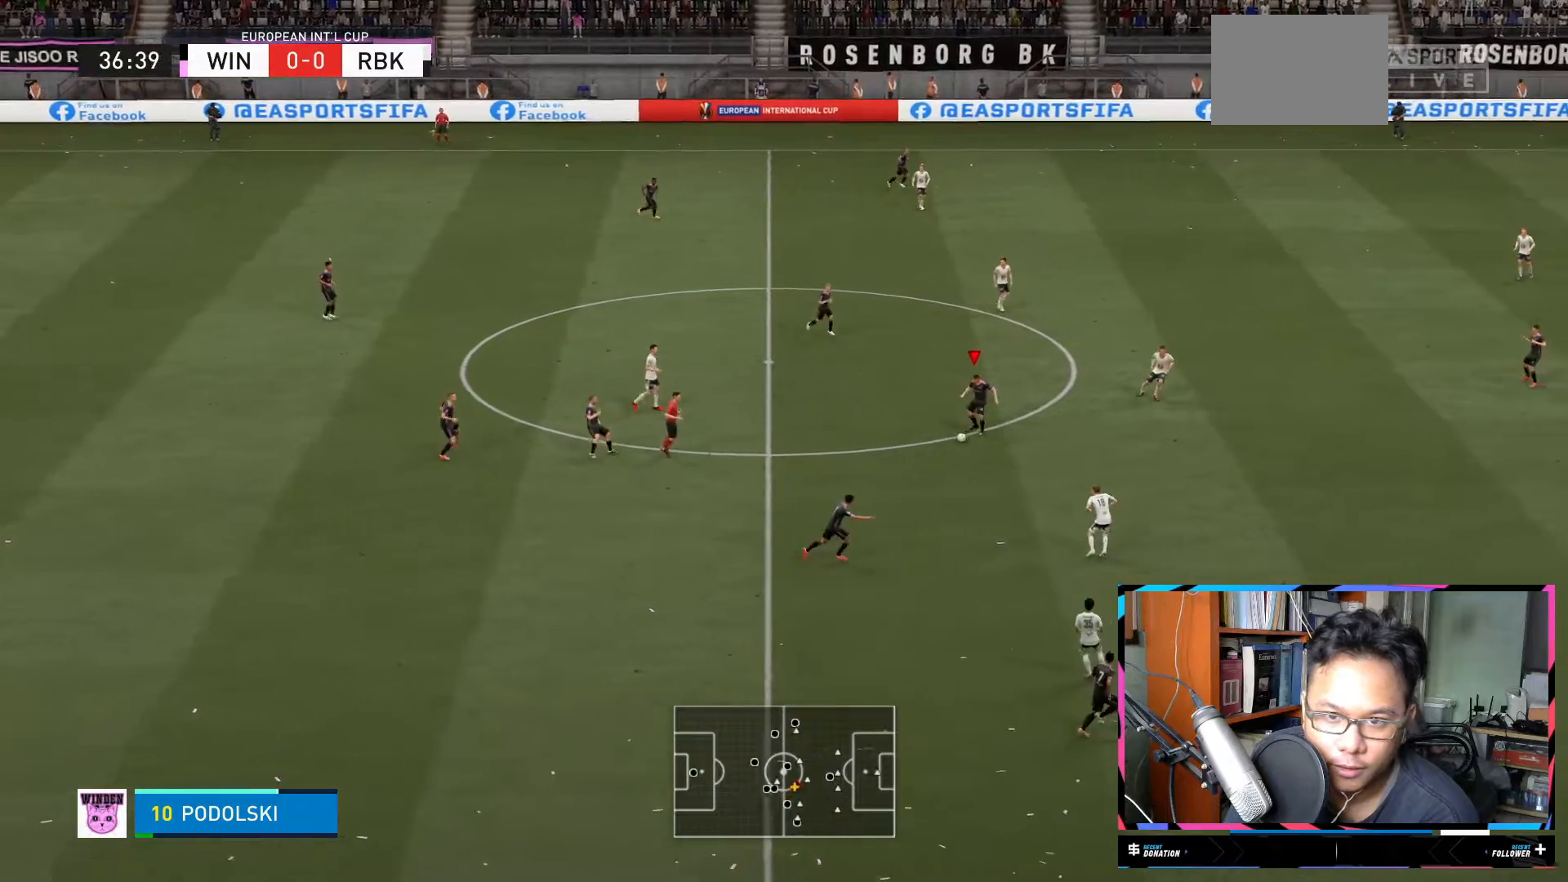
{"buttons": [], "left_stick": "up-right", "right_stick": "center", "events": [[117, "L2", "down"], [267, "left_stick", "center"], [301, "L2", "up"], [501, "left_stick", "up-right"]]}
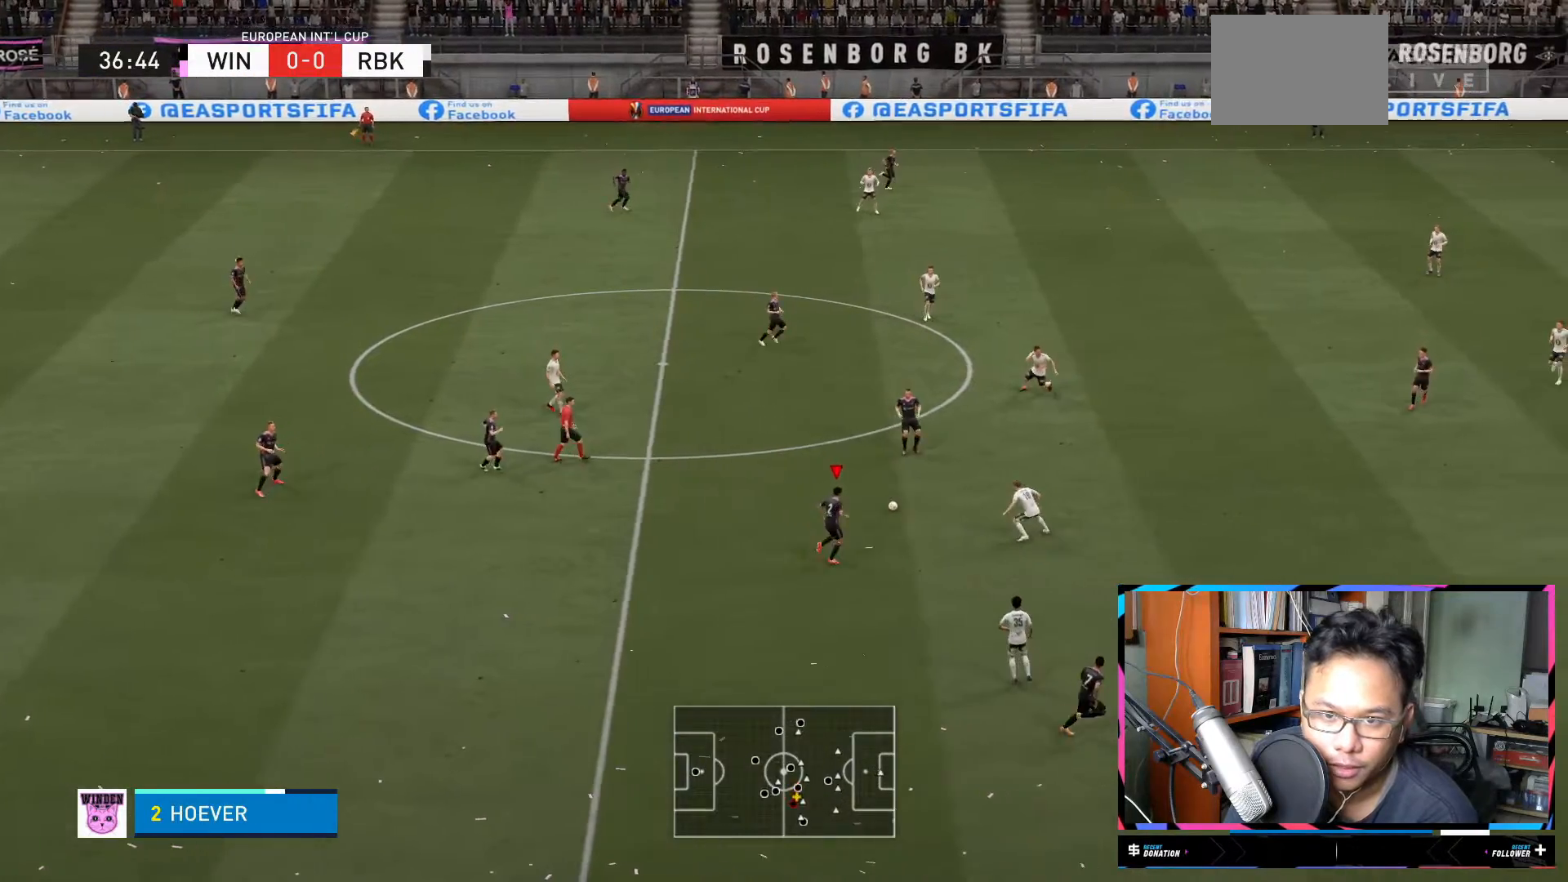
{"buttons": ["L2"], "left_stick": "up-right", "right_stick": "center", "events": [[83, "left_stick", "up"], [133, "A", "down"], [150, "L2", "down"], [233, "A", "up"], [467, "left_stick", "up-right"]]}
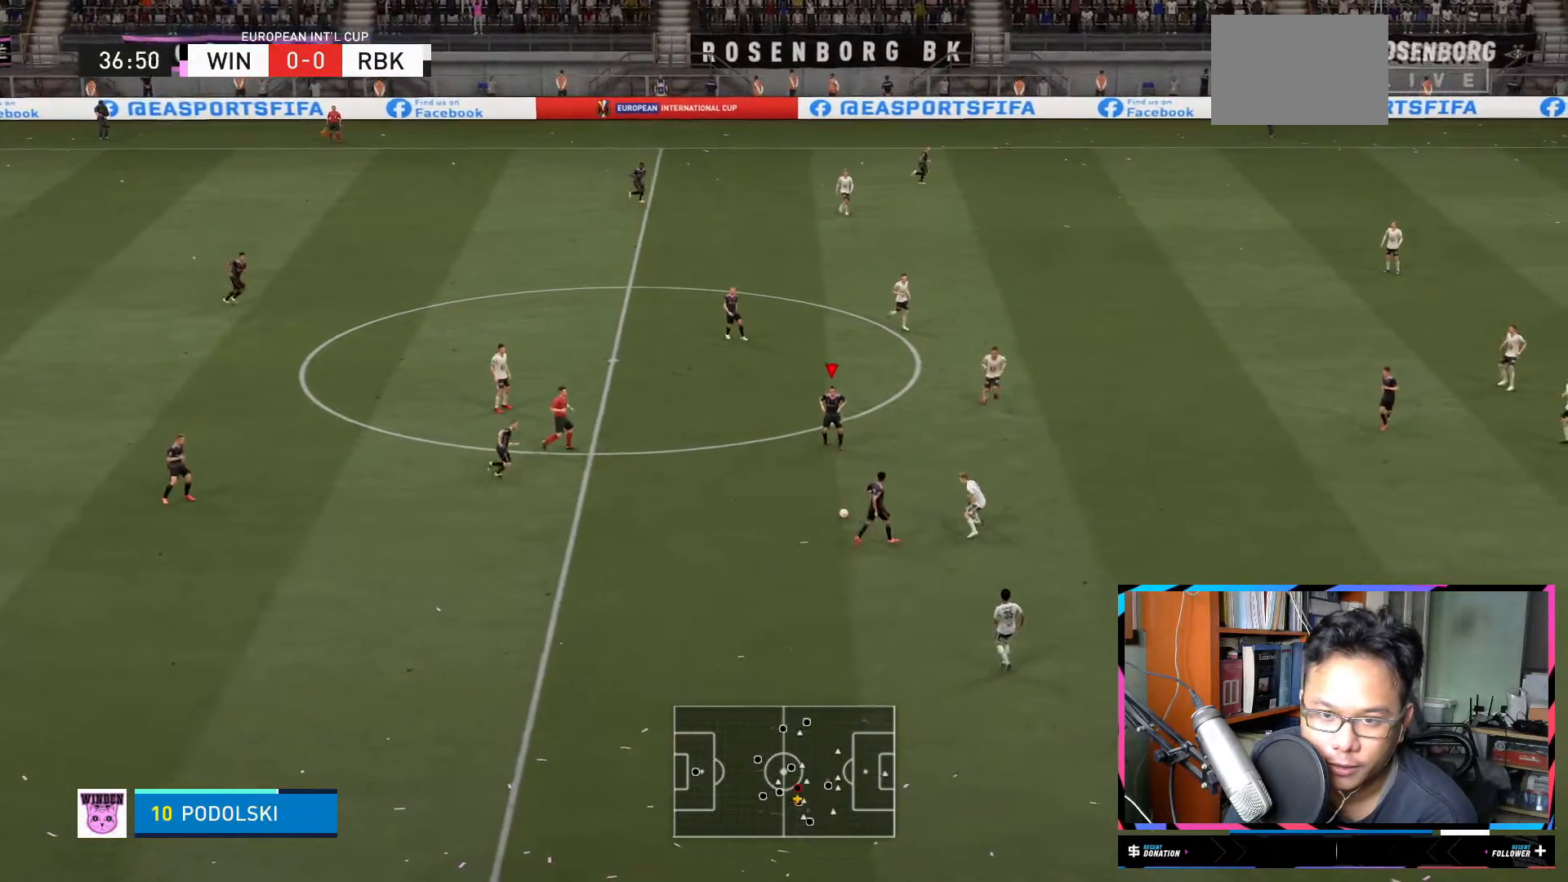
{"buttons": [], "left_stick": "right", "right_stick": "center", "events": [[67, "left_stick", "right"], [217, "L2", "up"], [367, "A", "down"], [501, "A", "up"]]}
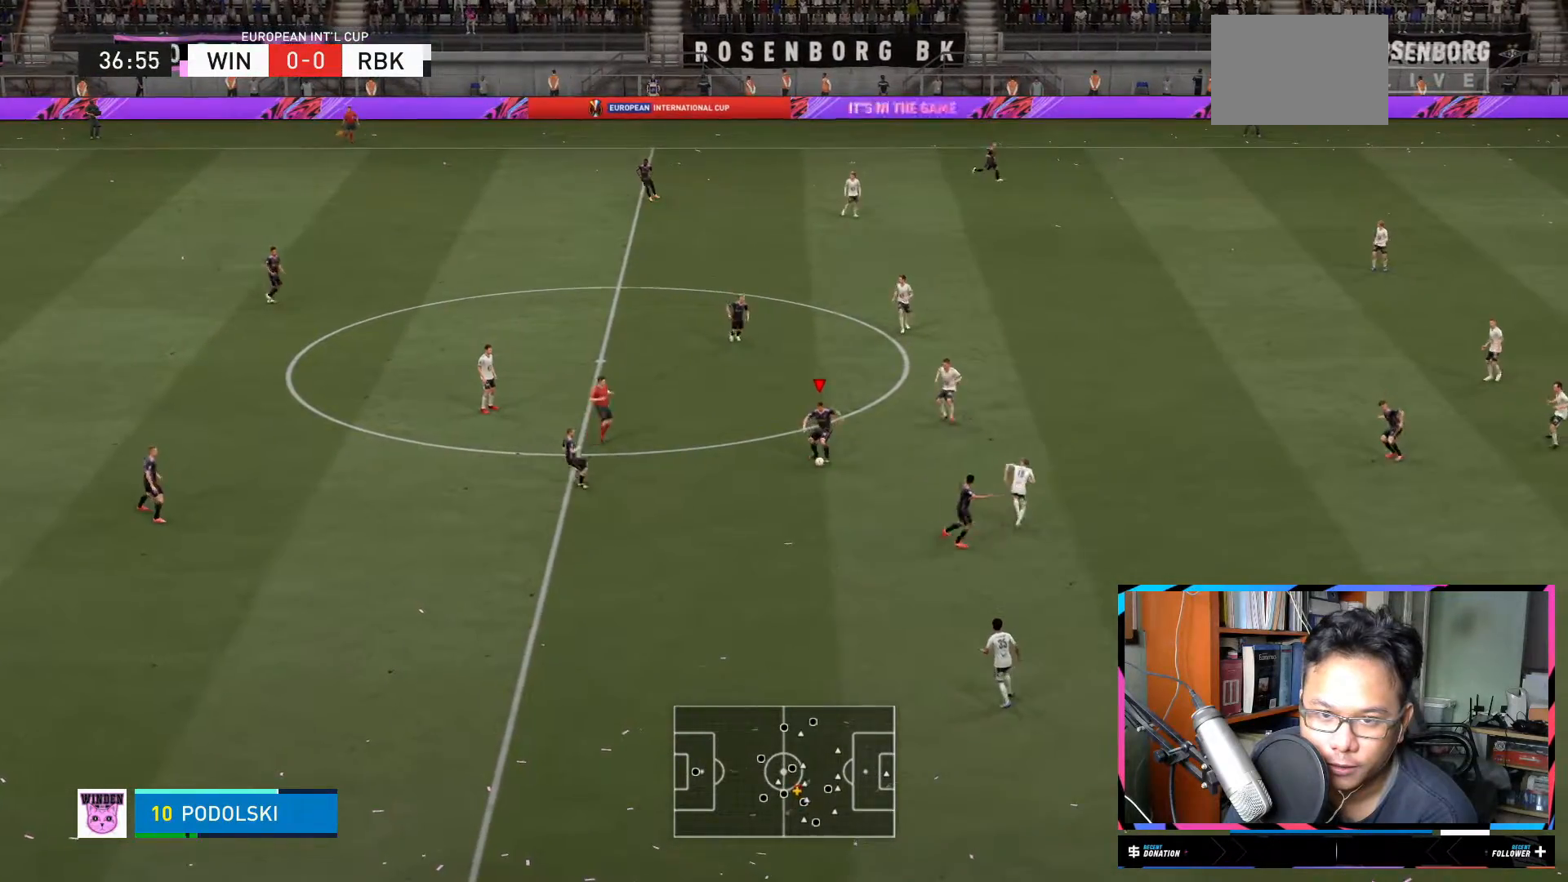
{"buttons": [], "left_stick": "center", "right_stick": "center", "events": [[333, "left_stick", "center"]]}
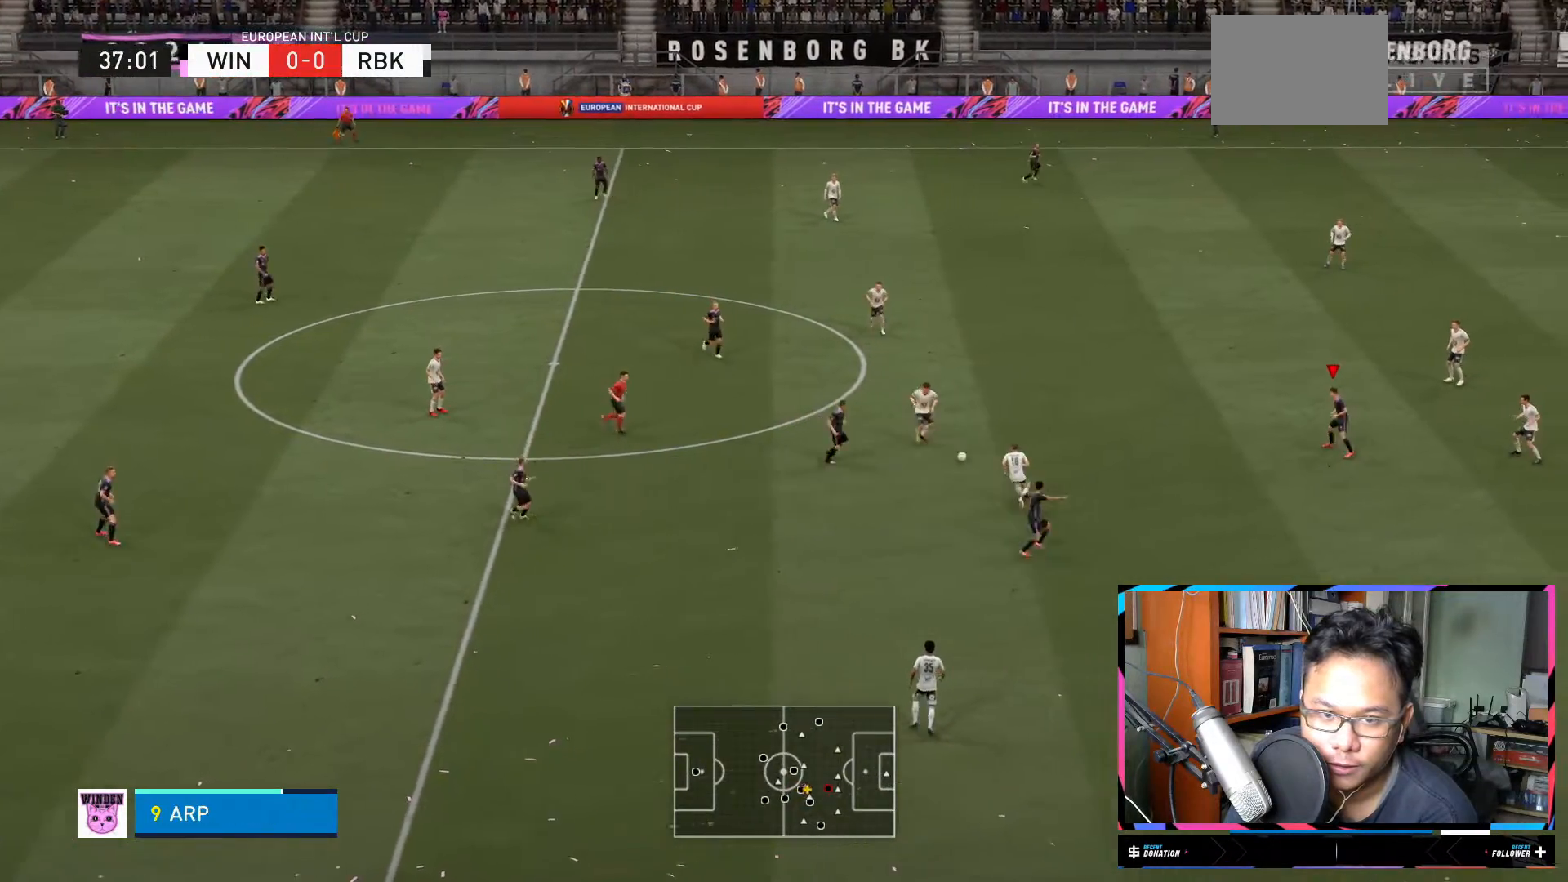
{"buttons": [], "left_stick": "center", "right_stick": "center", "events": []}
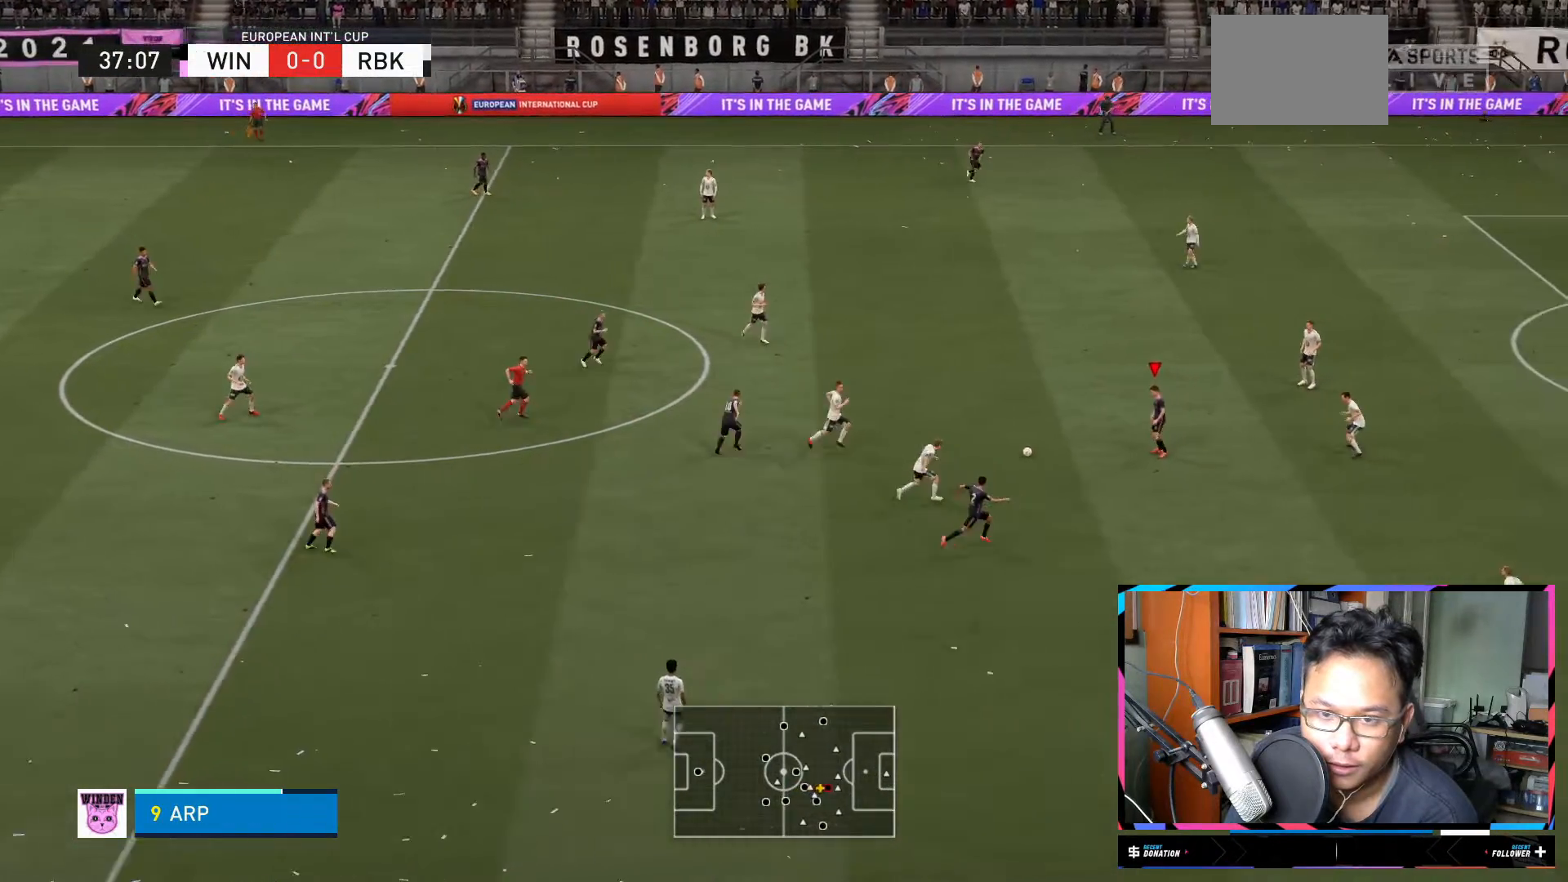
{"buttons": [], "left_stick": "down-right", "right_stick": "center", "events": [[67, "left_stick", "down-right"], [167, "A", "down"], [300, "A", "up"]]}
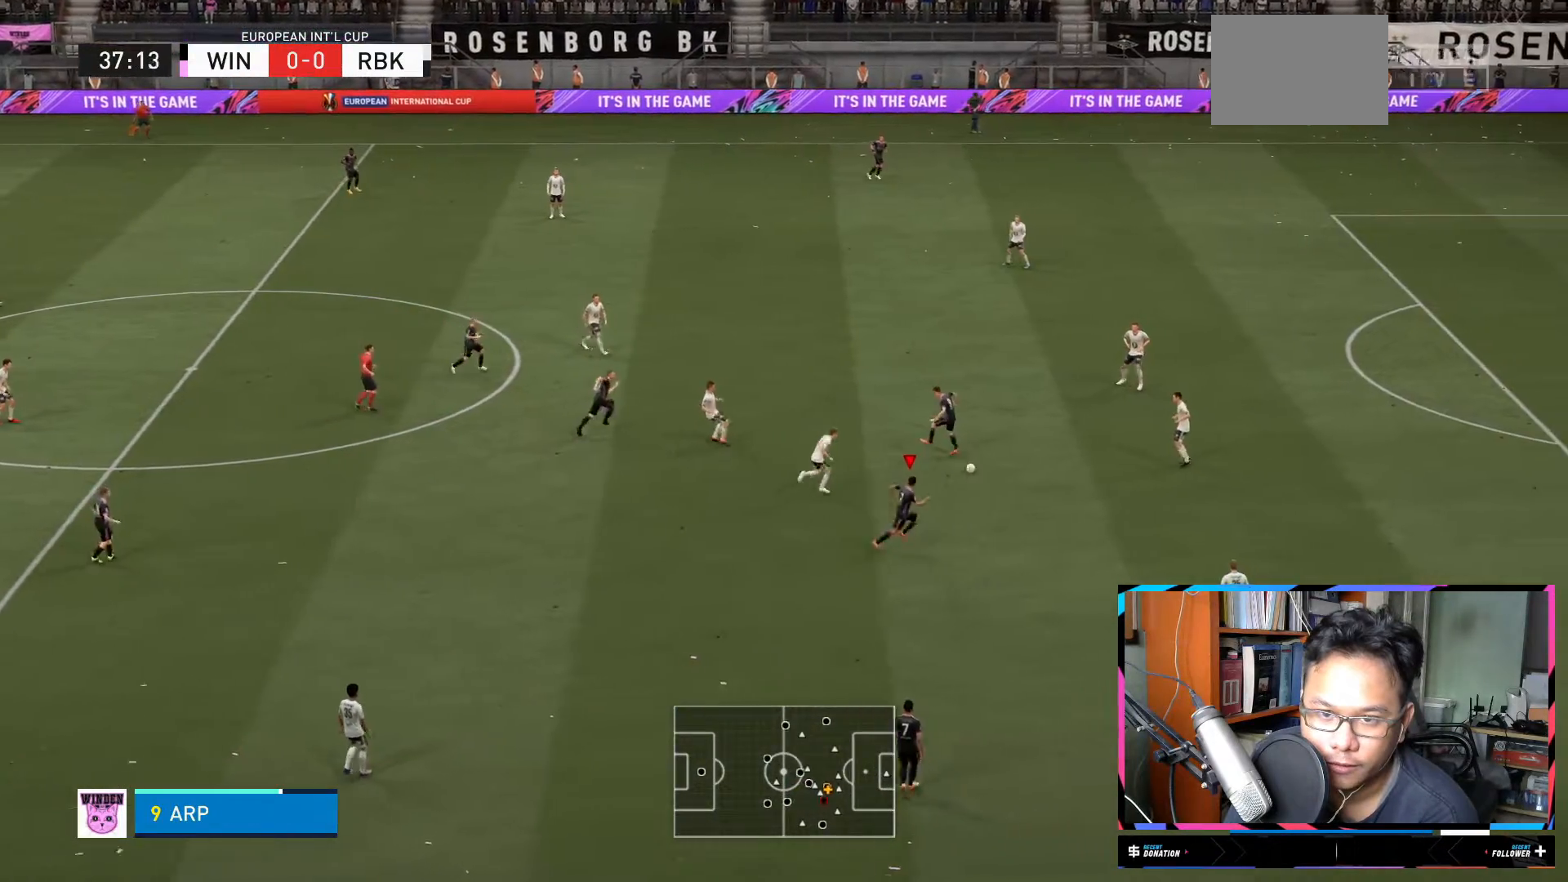
{"buttons": [], "left_stick": "down-right", "right_stick": "center", "events": [[267, "left_stick", "right"], [434, "left_stick", "down-right"]]}
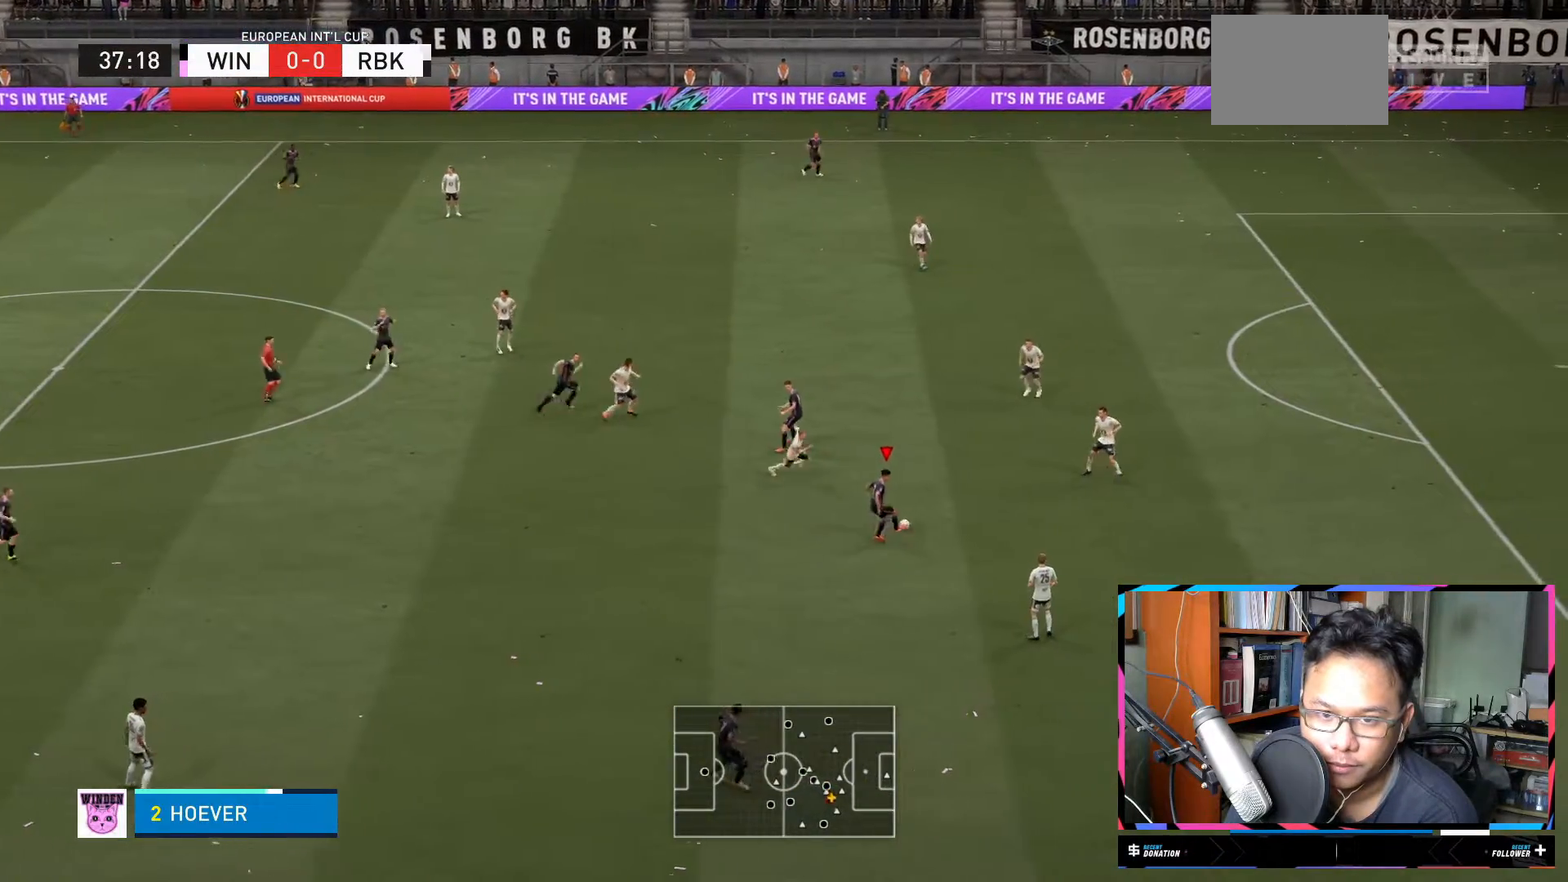
{"buttons": [], "left_stick": "down", "right_stick": "center", "events": [[434, "left_stick", "down"]]}
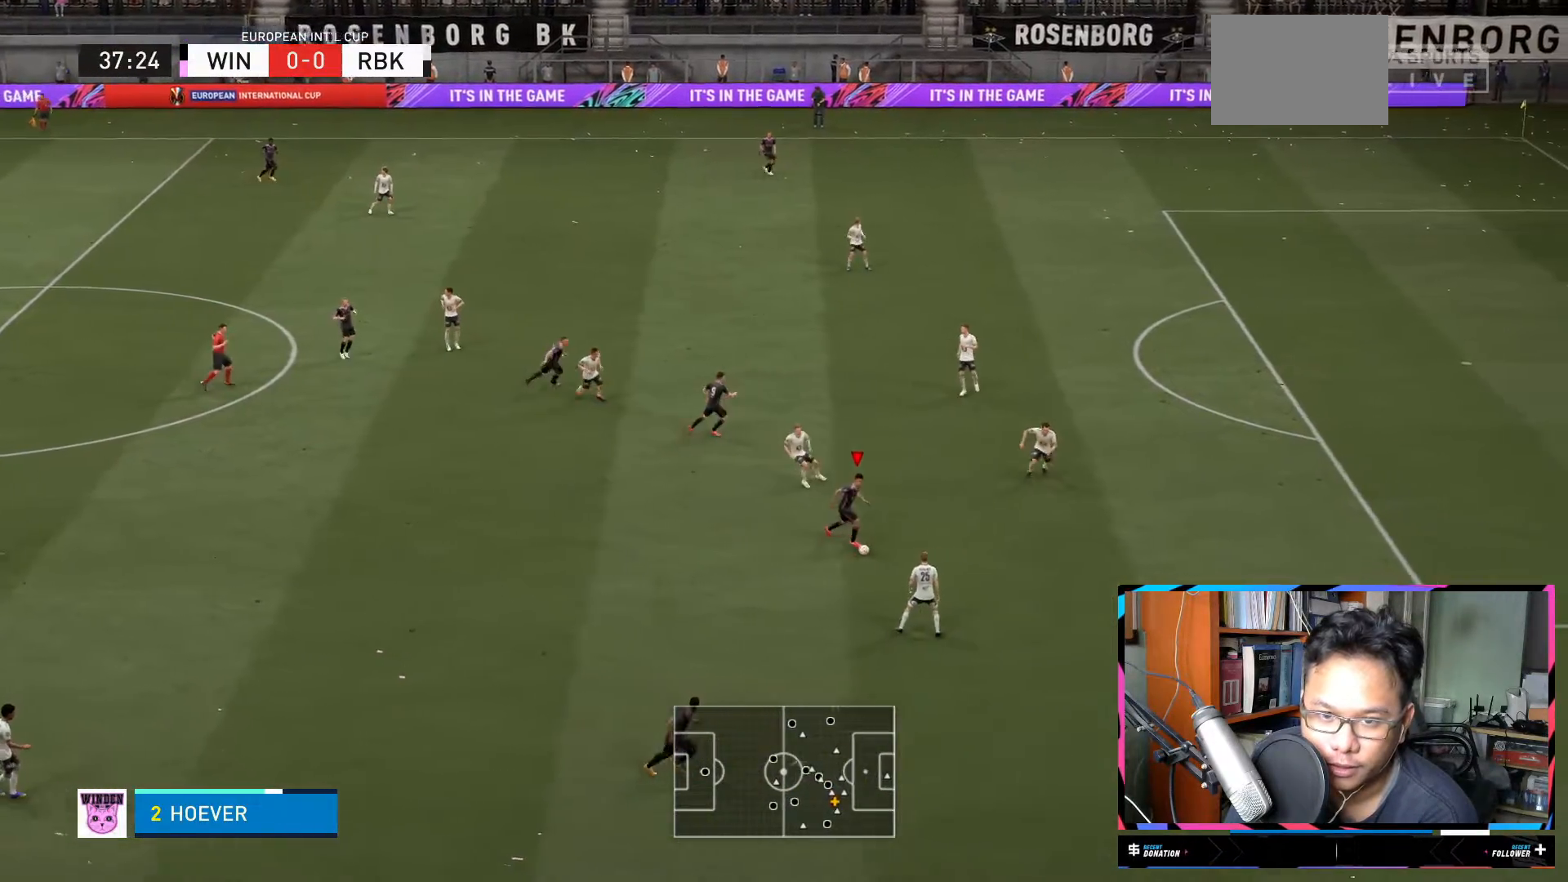
{"buttons": ["Y", "L2"], "left_stick": "down-right", "right_stick": "center", "events": [[367, "left_stick", "down-right"], [467, "Y", "down"], [501, "L2", "down"]]}
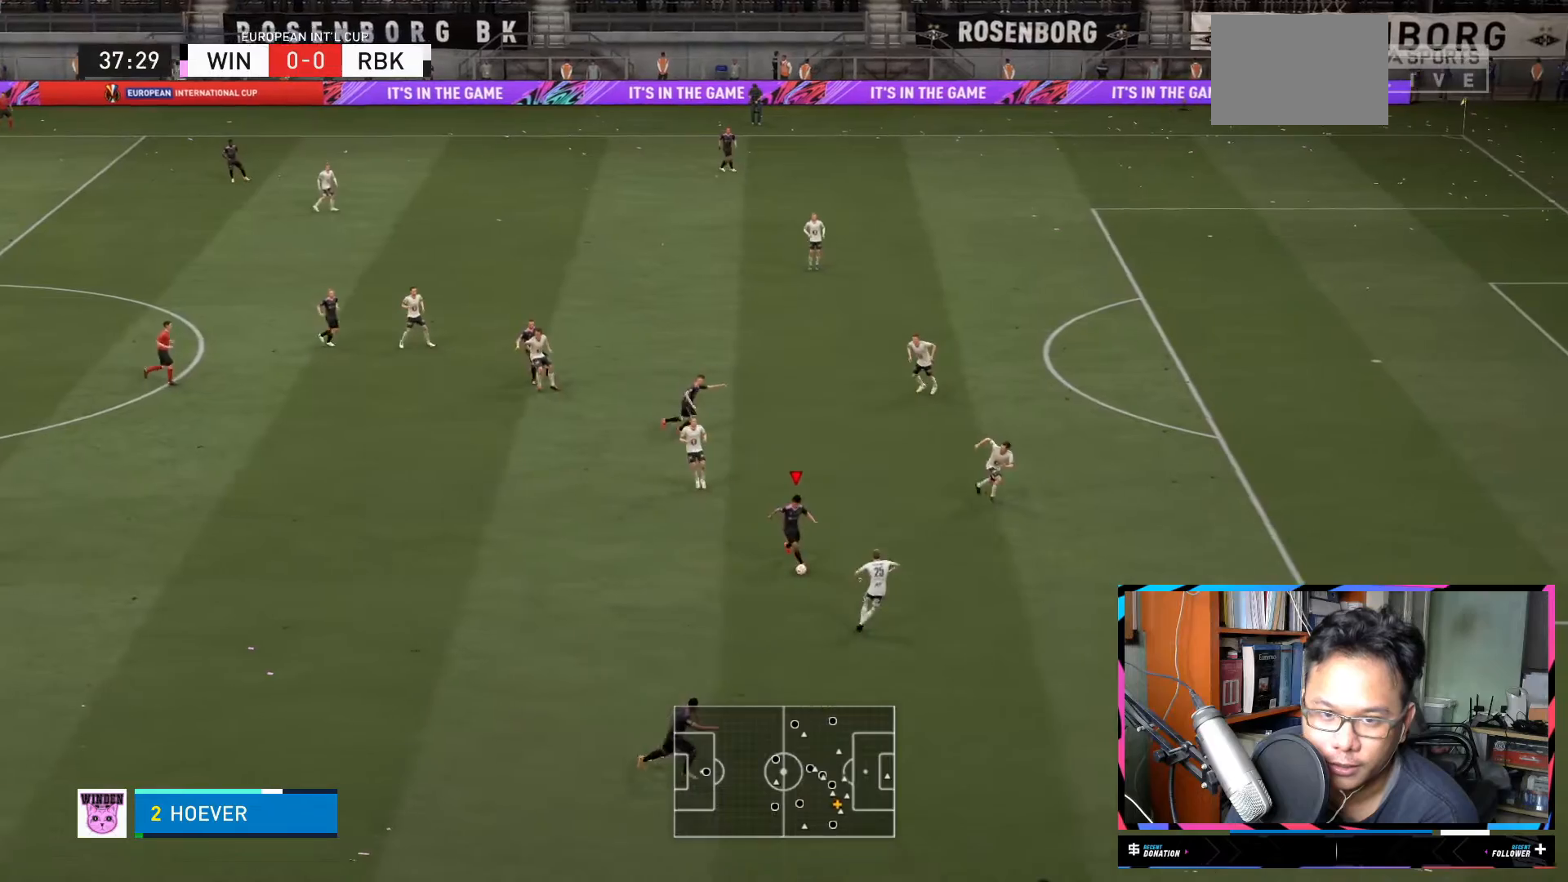
{"buttons": ["L2"], "left_stick": "right", "right_stick": "center", "events": [[67, "Y", "up"], [500, "left_stick", "right"]]}
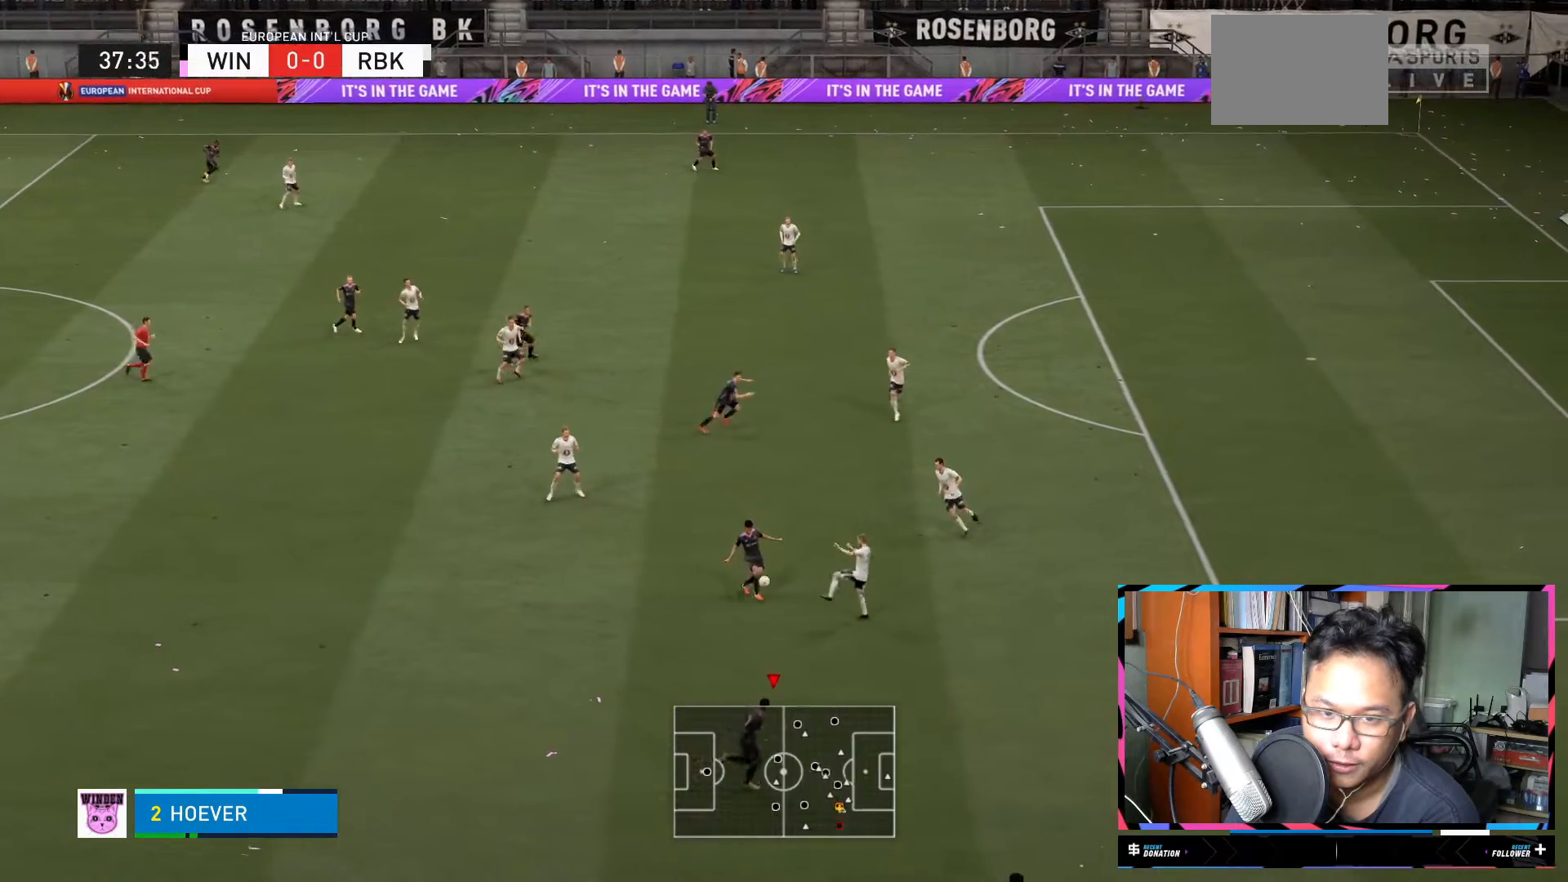
{"buttons": ["R2"], "left_stick": "right", "right_stick": "center", "events": [[34, "R2", "down"], [67, "L2", "up"]]}
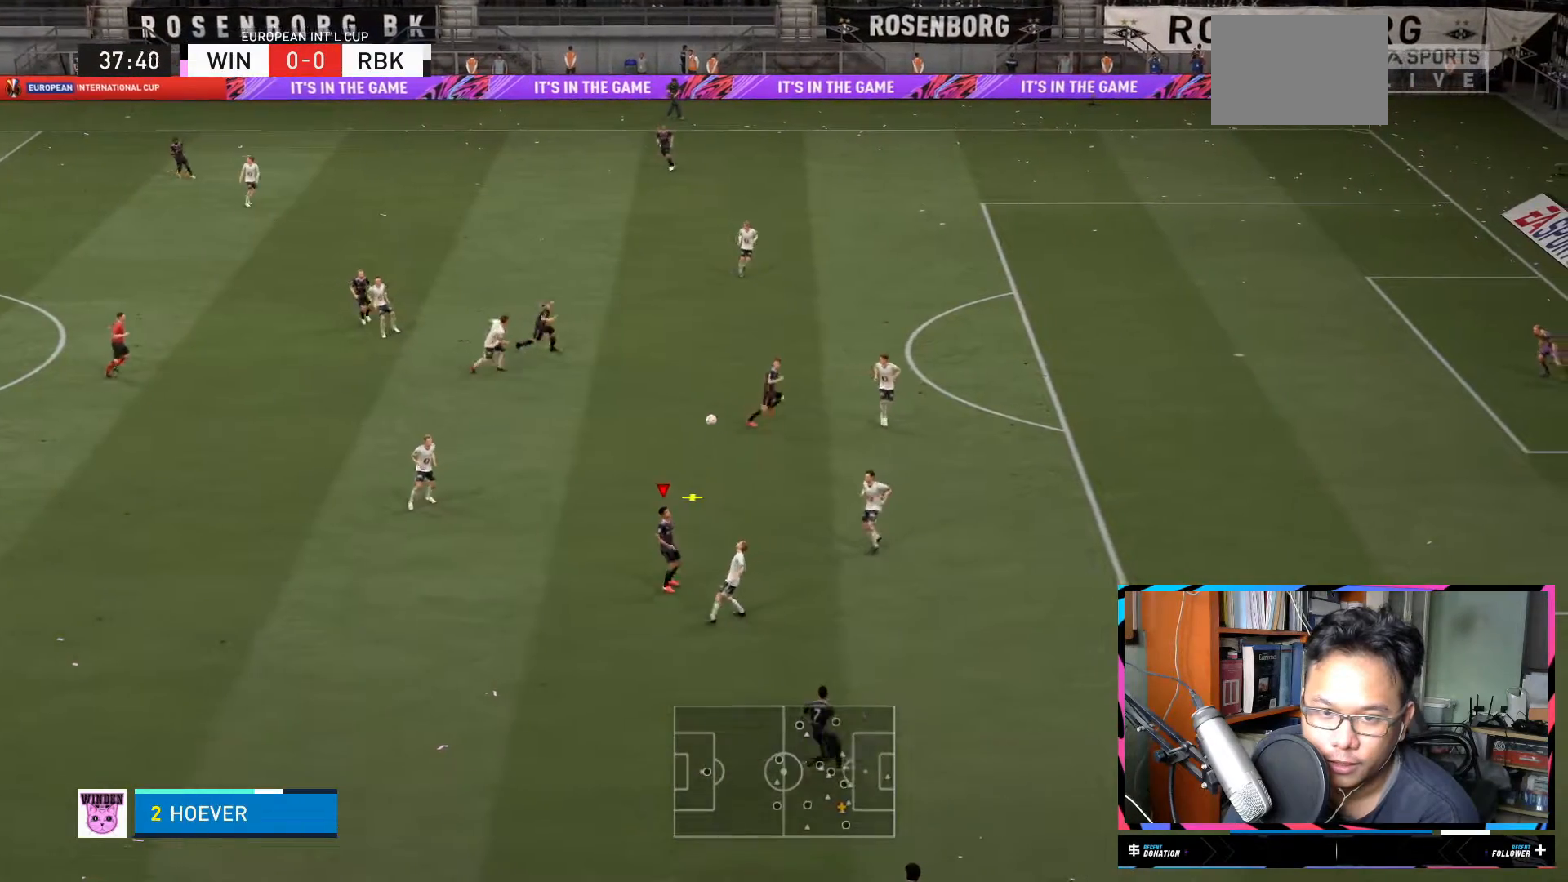
{"buttons": ["R2"], "left_stick": "up", "right_stick": "center", "events": [[100, "left_stick", "up-right"], [300, "left_stick", "up"]]}